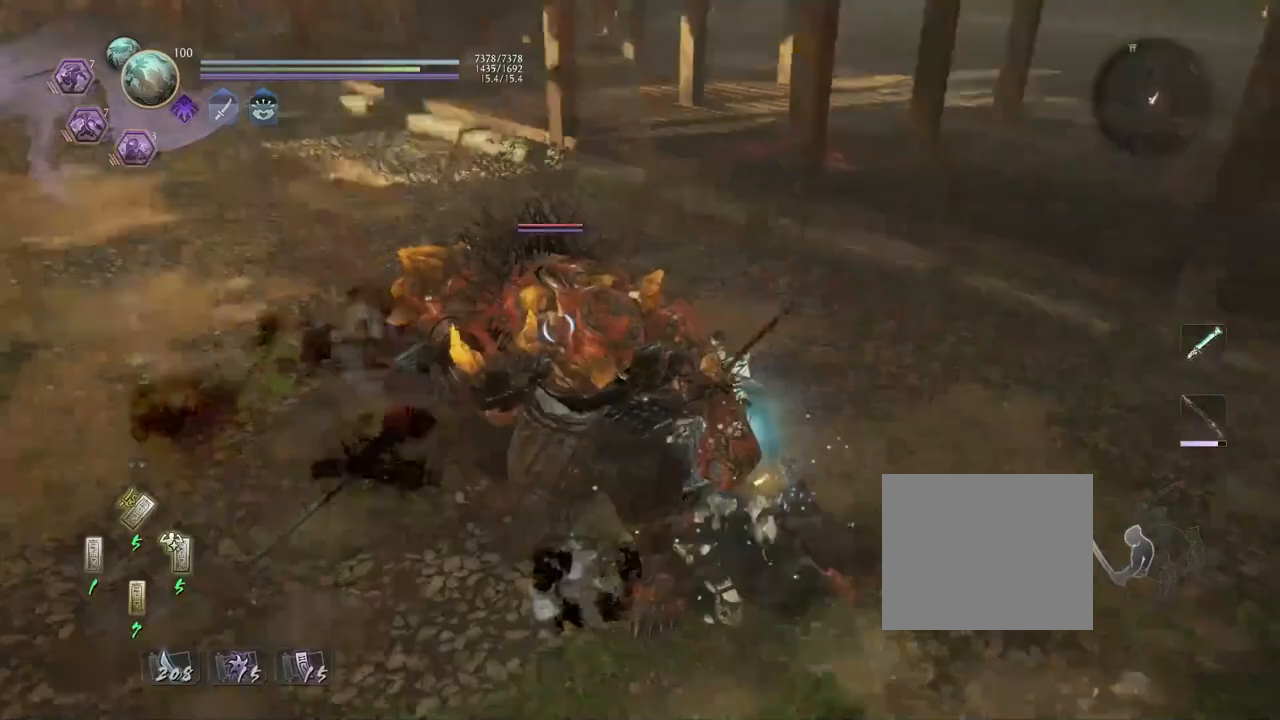
Gameplay with a controller (PlayStation layout); each line is a JSON object with the inputs held at the frame after it. "events" lists button and stick changes between this image and that frame as [ms after this image, input, new state], when the widget could be followed in between.
{"buttons": [], "left_stick": "center", "right_stick": "center", "events": [[50, "TRIANGLE", "up"], [133, "TRIANGLE", "down"], [233, "TRIANGLE", "up"], [350, "R1", "down"], [383, "CROSS", "down"], [500, "CROSS", "up"], [500, "R1", "up"]]}
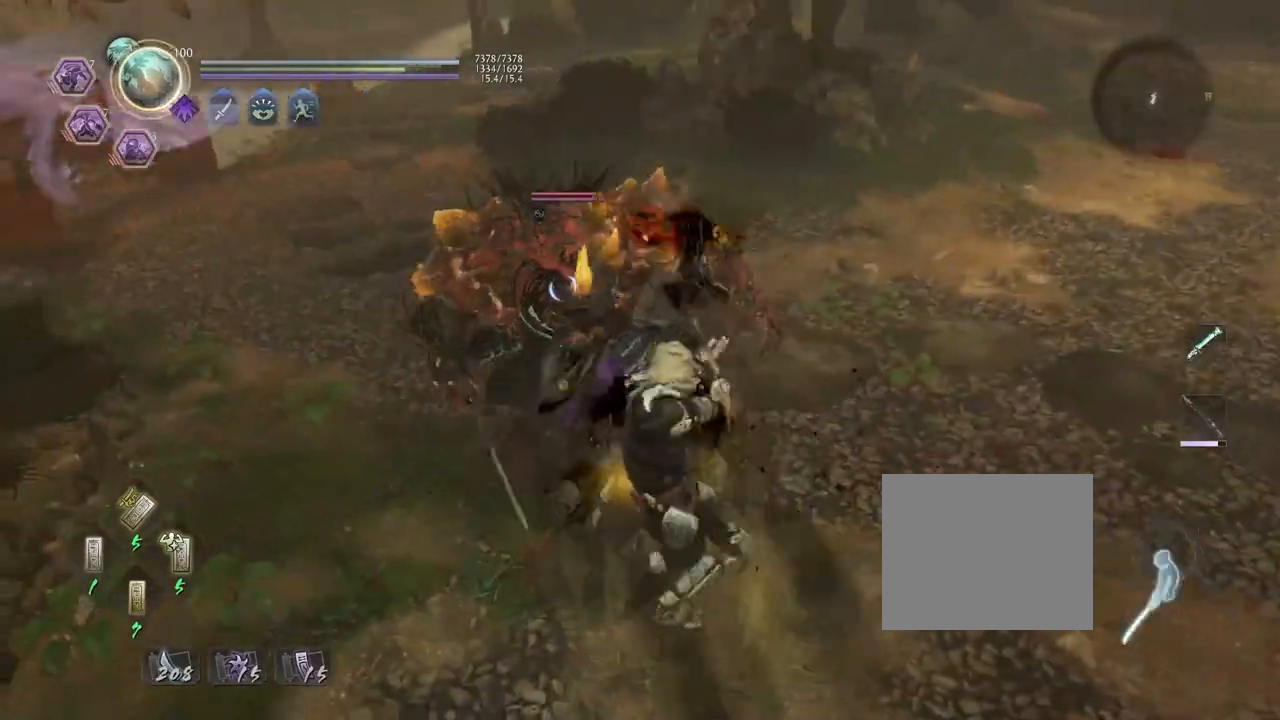
{"buttons": ["CROSS"], "left_stick": "center", "right_stick": "center", "events": [[17, "R1", "down"], [67, "CROSS", "down"], [167, "R1", "up"], [200, "left_stick", "right"], [467, "left_stick", "center"]]}
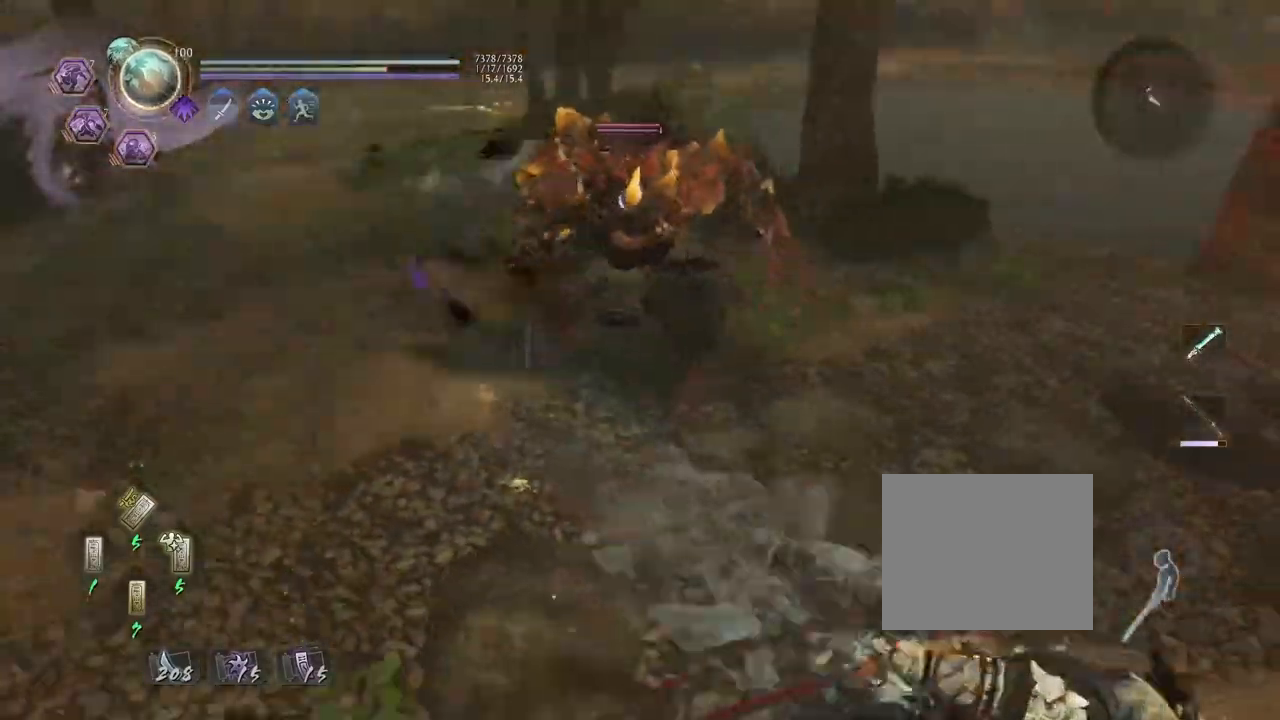
{"buttons": ["SQUARE"], "left_stick": "up", "right_stick": "center", "events": [[17, "CROSS", "up"], [67, "CROSS", "down"], [83, "R1", "down"], [167, "DPAD_RIGHT", "down"], [217, "CROSS", "up"], [217, "R1", "up"], [250, "DPAD_RIGHT", "up"], [350, "R1", "down"], [383, "SQUARE", "down"], [483, "R1", "up"], [483, "left_stick", "up"]]}
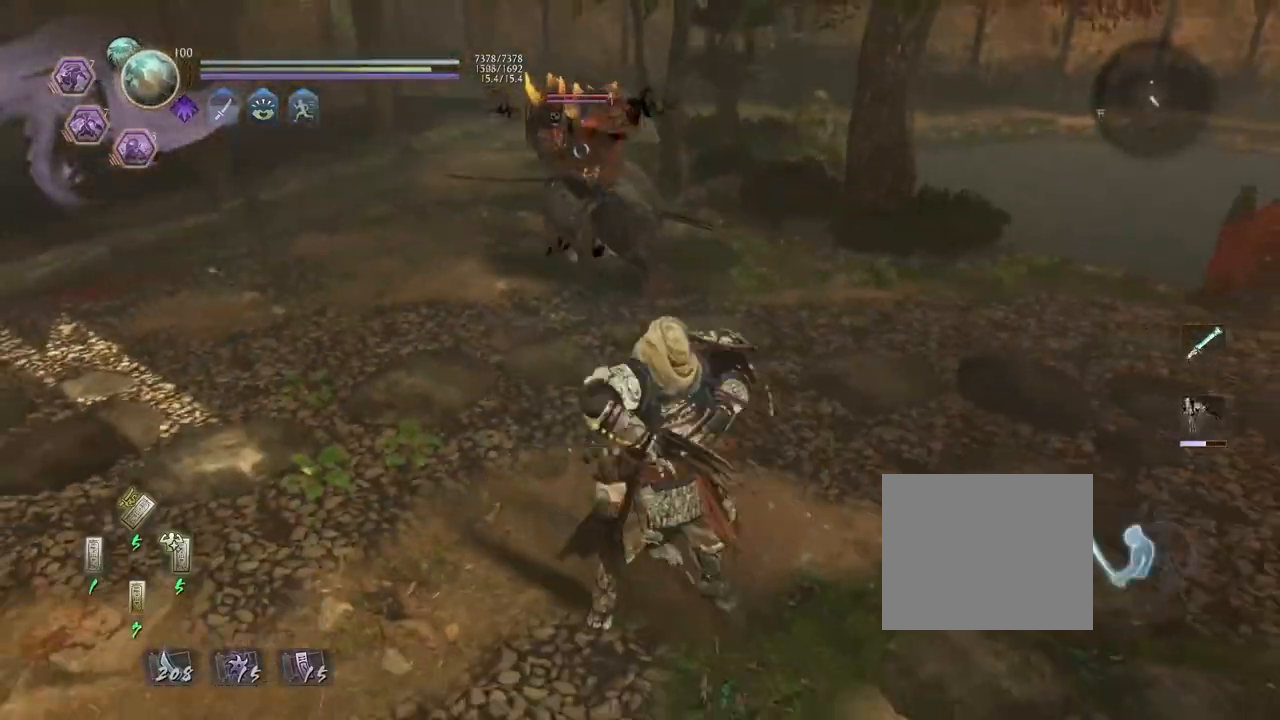
{"buttons": [], "left_stick": "up", "right_stick": "center", "events": [[17, "SQUARE", "up"]]}
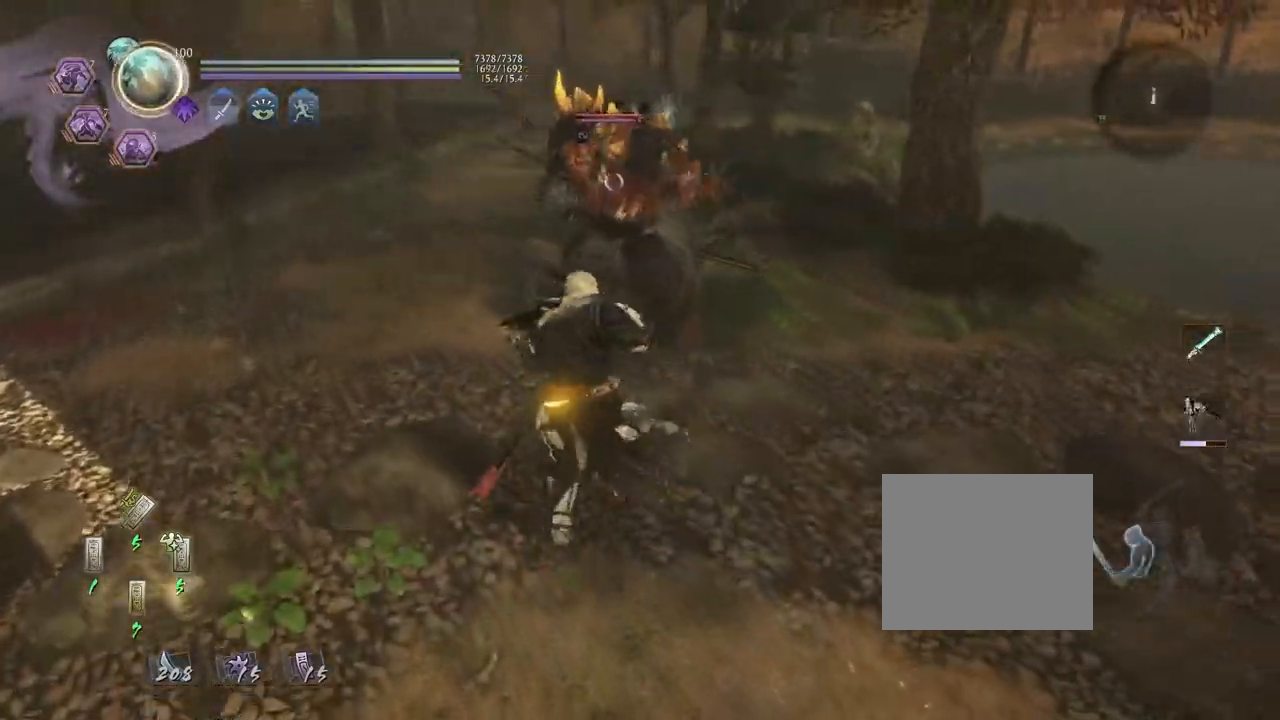
{"buttons": ["L1"], "left_stick": "center", "right_stick": "center", "events": [[33, "left_stick", "center"], [67, "L1", "down"], [150, "TRIANGLE", "down"], [433, "TRIANGLE", "up"]]}
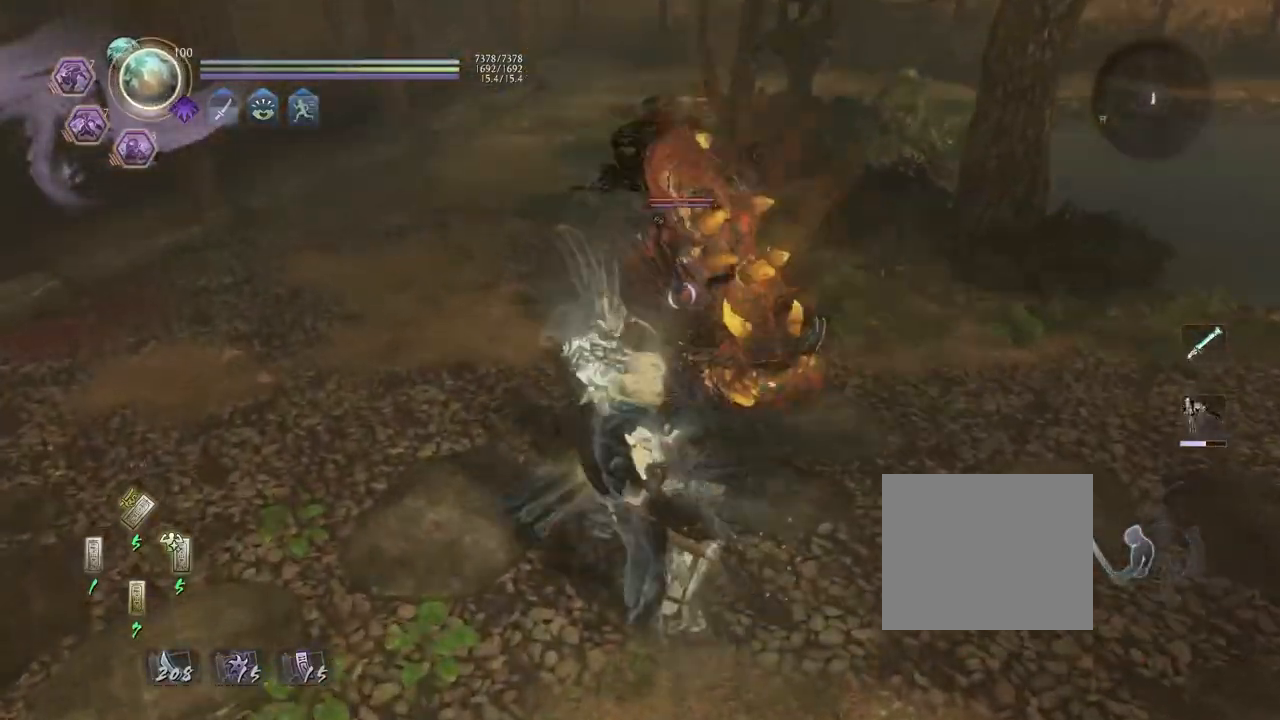
{"buttons": ["L1"], "left_stick": "center", "right_stick": "center", "events": [[117, "TRIANGLE", "down"], [417, "TRIANGLE", "up"]]}
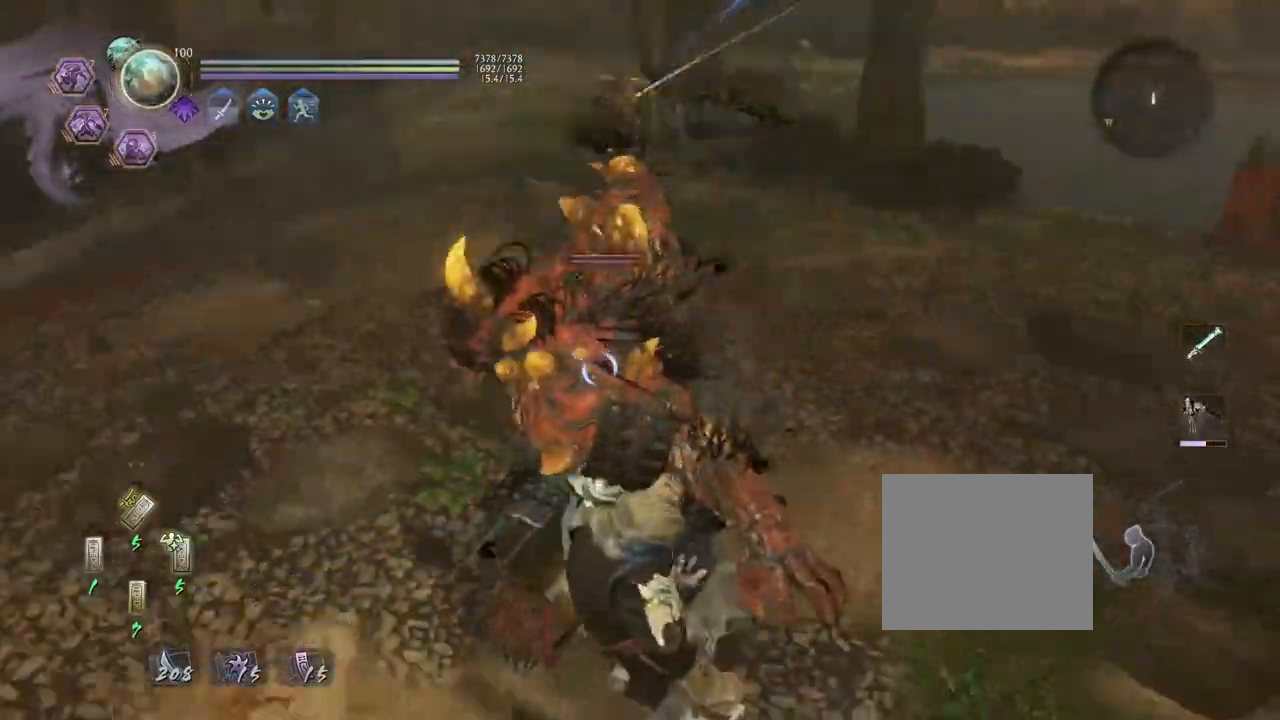
{"buttons": ["L1"], "left_stick": "center", "right_stick": "center", "events": [[133, "TRIANGLE", "down"], [450, "TRIANGLE", "up"]]}
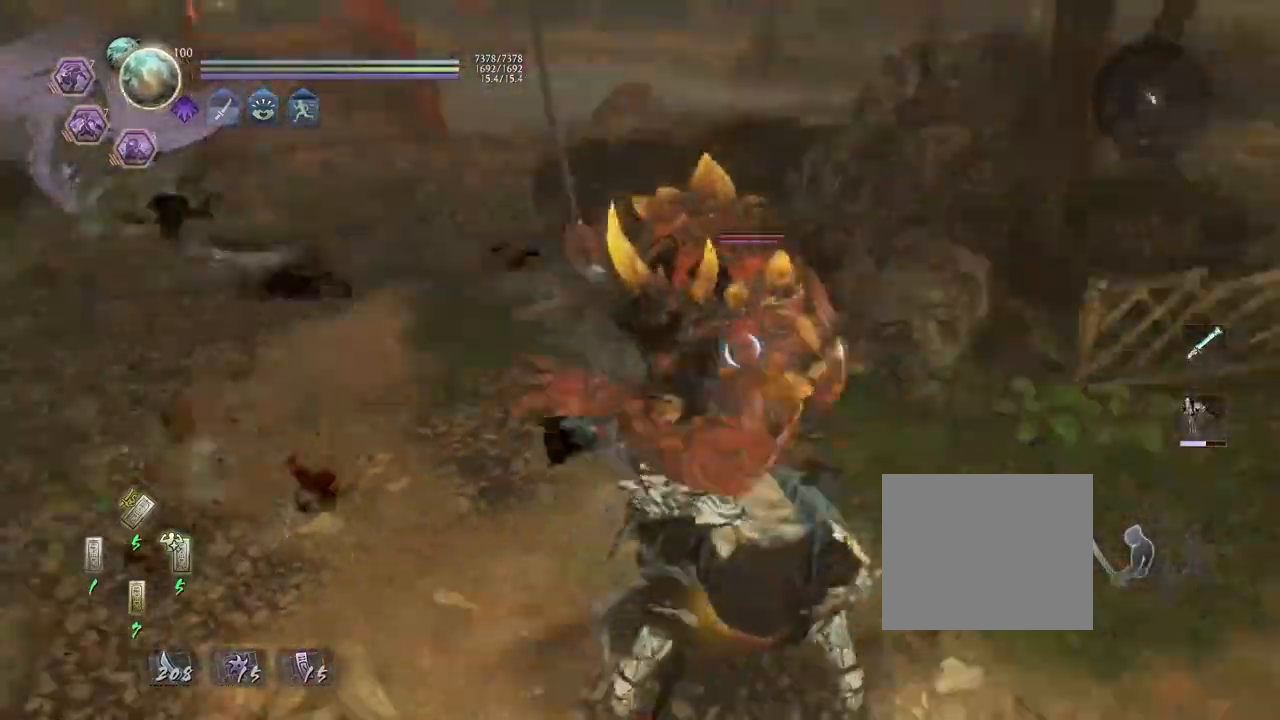
{"buttons": ["TRIANGLE", "L1"], "left_stick": "center", "right_stick": "center", "events": [[400, "TRIANGLE", "down"]]}
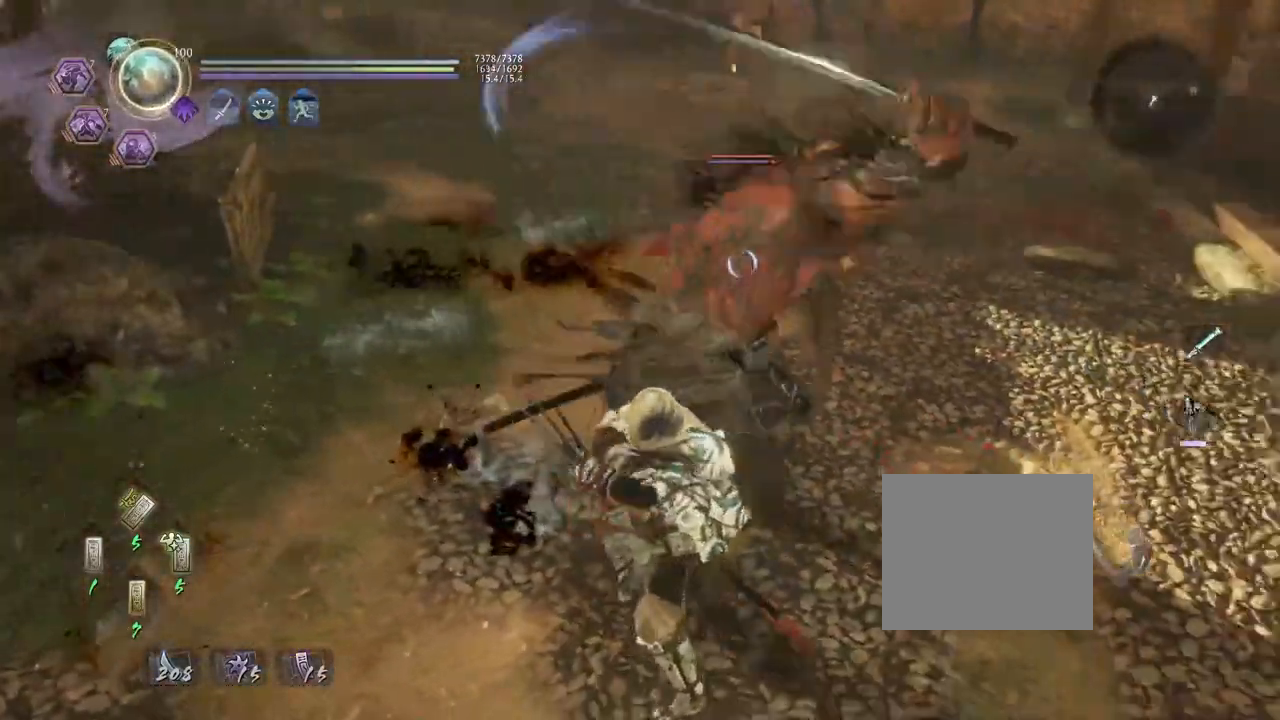
{"buttons": [], "left_stick": "center", "right_stick": "center", "events": [[67, "L1", "up"], [167, "TRIANGLE", "up"], [183, "SQUARE", "down"], [300, "SQUARE", "up"]]}
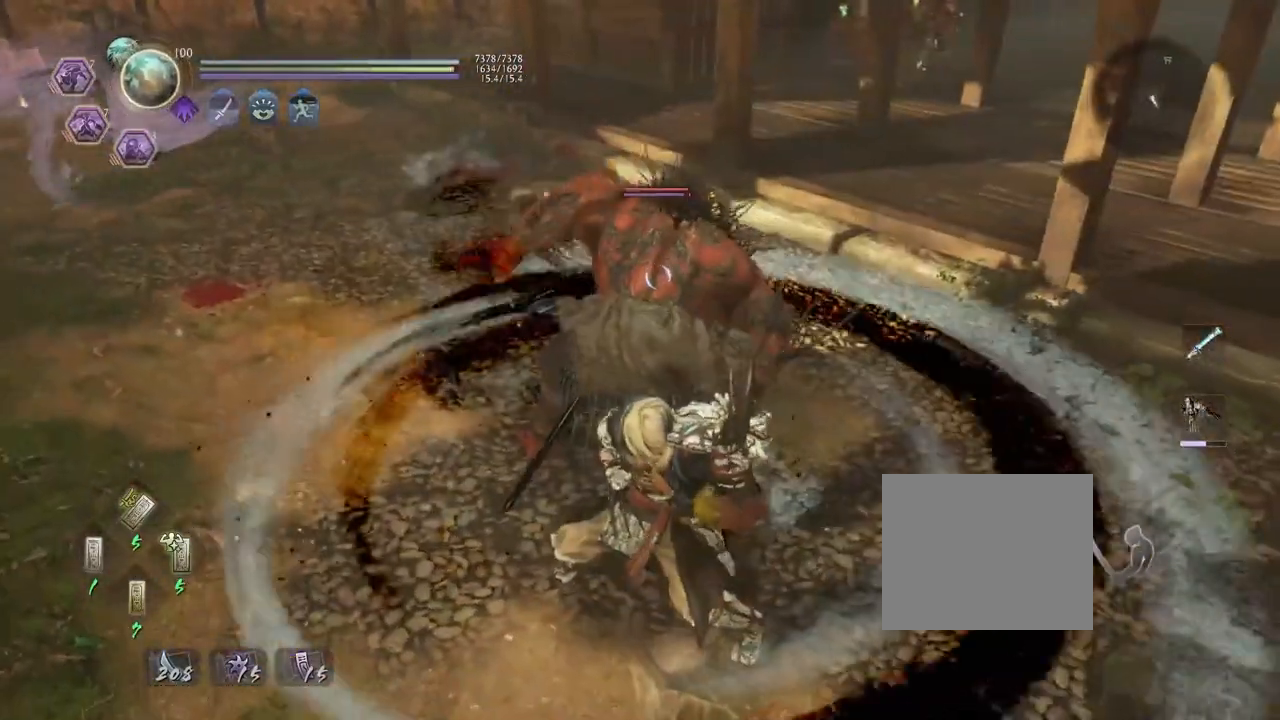
{"buttons": ["TRIANGLE"], "left_stick": "center", "right_stick": "center", "events": [[33, "TRIANGLE", "down"]]}
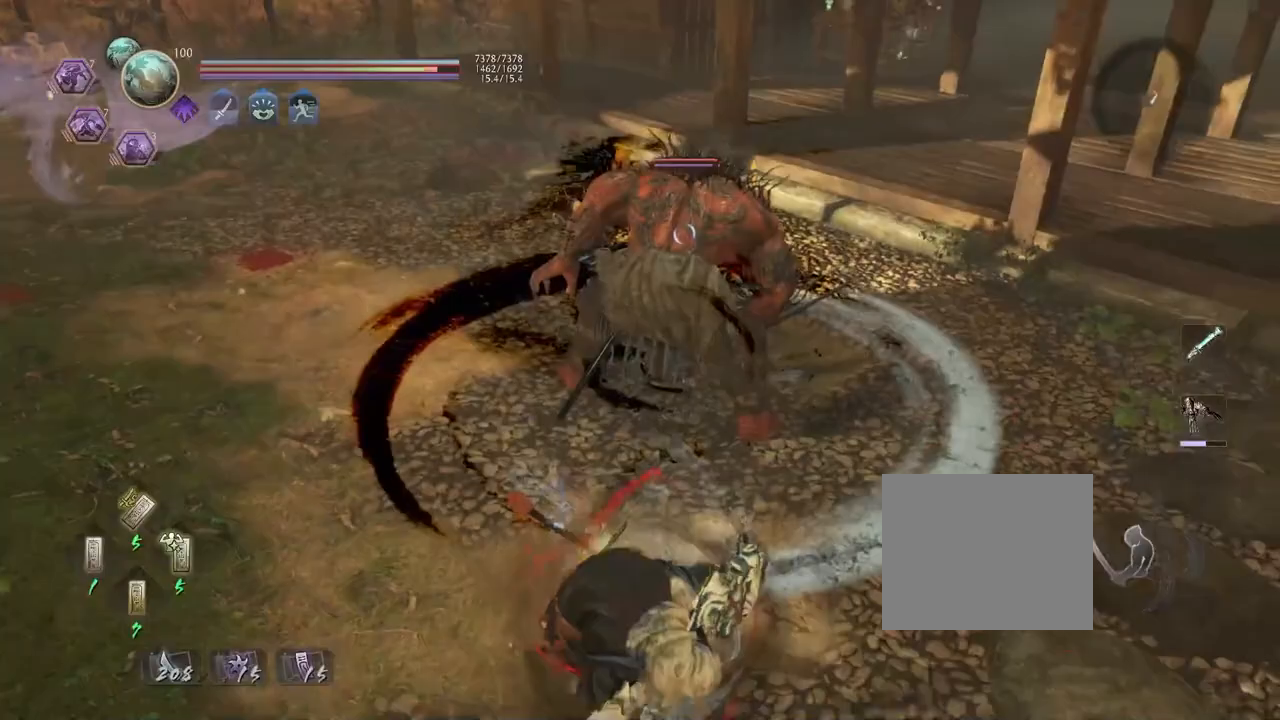
{"buttons": [], "left_stick": "center", "right_stick": "center", "events": [[33, "TRIANGLE", "up"], [117, "R1", "down"], [183, "TRIANGLE", "down"], [250, "TRIANGLE", "up"], [267, "R1", "up"], [283, "L1", "down"], [283, "left_stick", "up"], [350, "TRIANGLE", "down"], [417, "L1", "up"], [417, "left_stick", "center"], [500, "TRIANGLE", "up"]]}
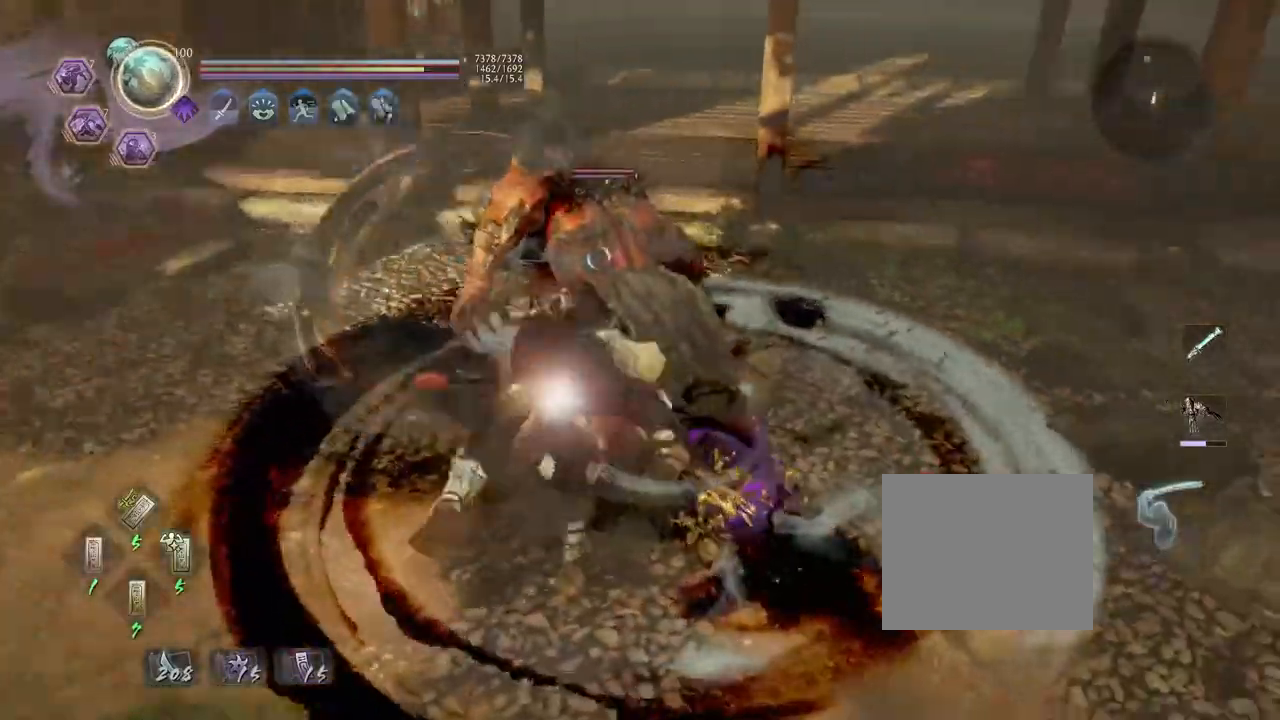
{"buttons": [], "left_stick": "center", "right_stick": "center", "events": []}
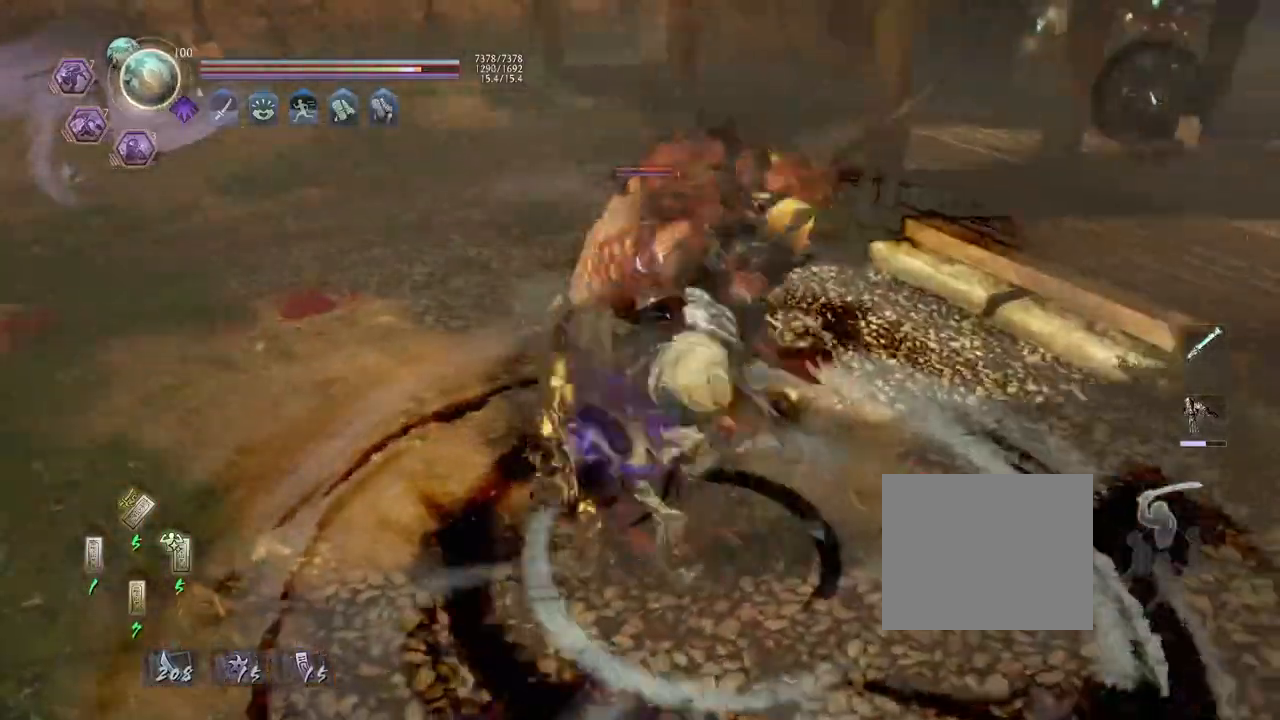
{"buttons": ["TRIANGLE", "R1"], "left_stick": "center", "right_stick": "center", "events": [[417, "R1", "down"], [450, "SQUARE", "down"], [500, "SQUARE", "up"], [500, "TRIANGLE", "down"]]}
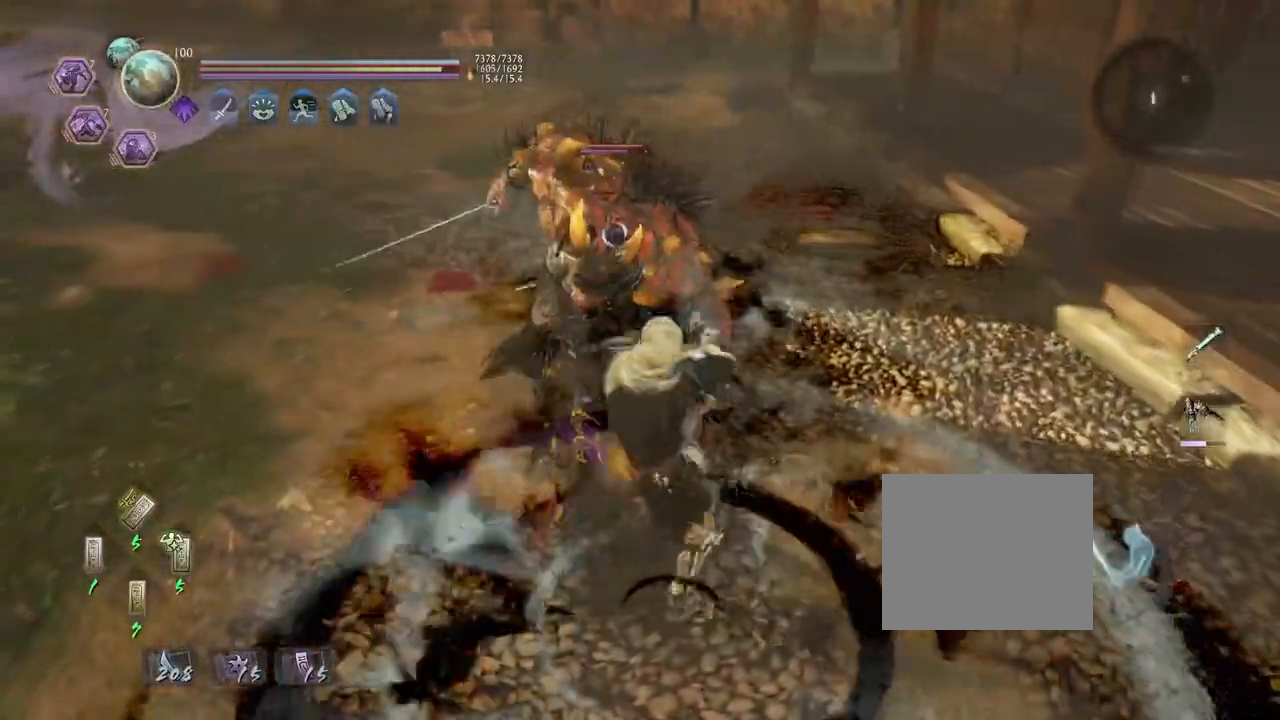
{"buttons": [], "left_stick": "center", "right_stick": "center", "events": [[50, "TRIANGLE", "up"], [100, "R1", "up"], [167, "TRIANGLE", "down"], [233, "TRIANGLE", "up"]]}
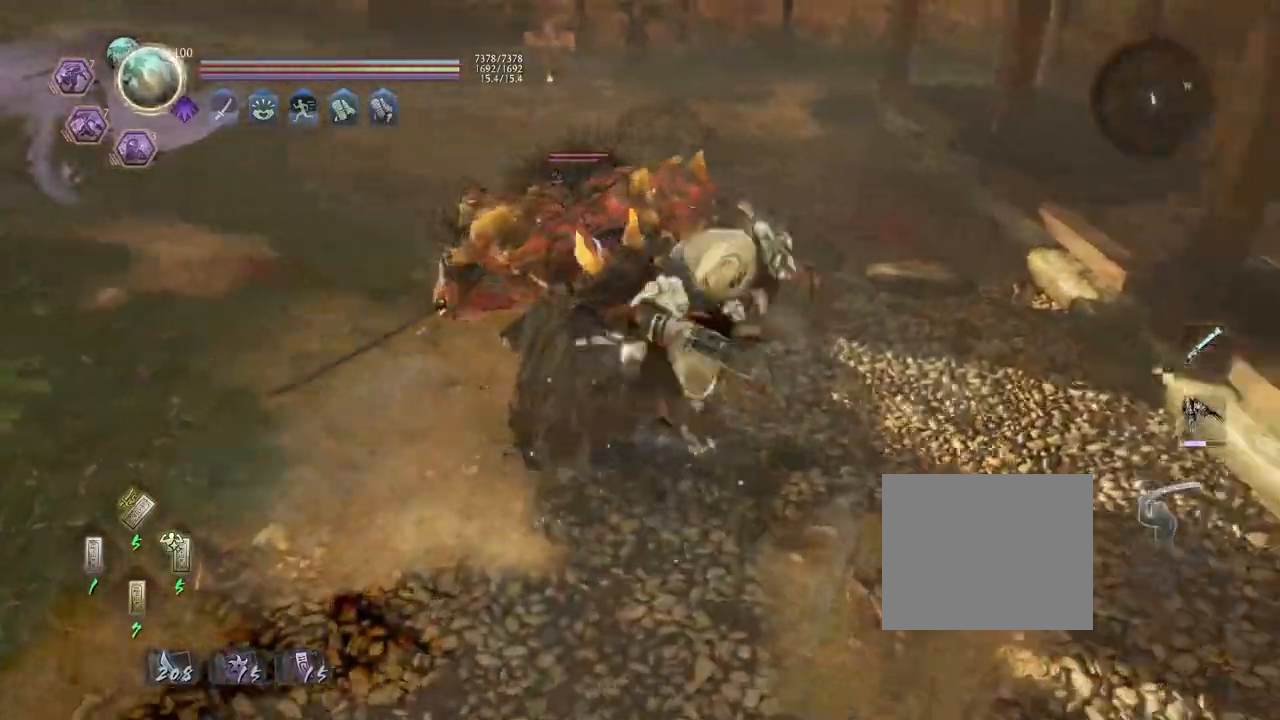
{"buttons": ["R1"], "left_stick": "center", "right_stick": "center", "events": [[150, "SQUARE", "down"], [250, "SQUARE", "up"], [317, "SQUARE", "down"], [400, "SQUARE", "up"], [483, "R1", "down"]]}
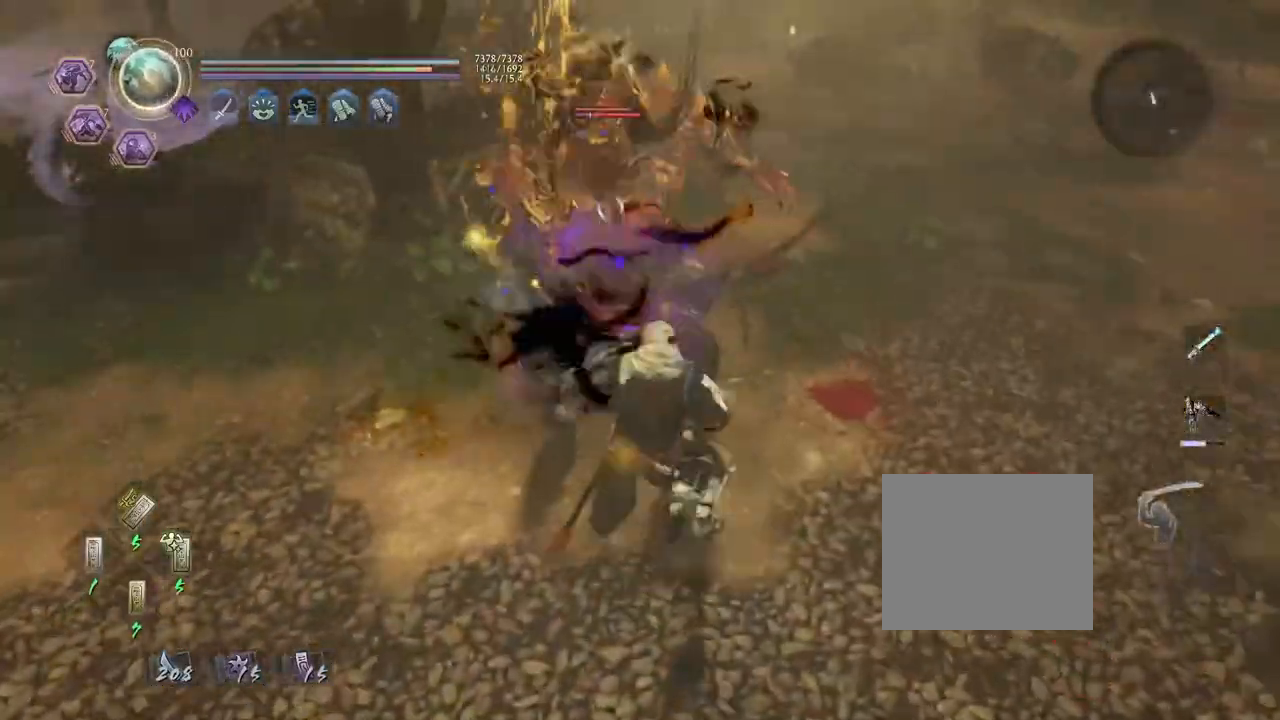
{"buttons": ["TRIANGLE"], "left_stick": "center", "right_stick": "center", "events": [[17, "SQUARE", "down"], [117, "R1", "up"], [117, "SQUARE", "up"], [250, "SQUARE", "down"], [317, "SQUARE", "up"], [450, "TRIANGLE", "down"]]}
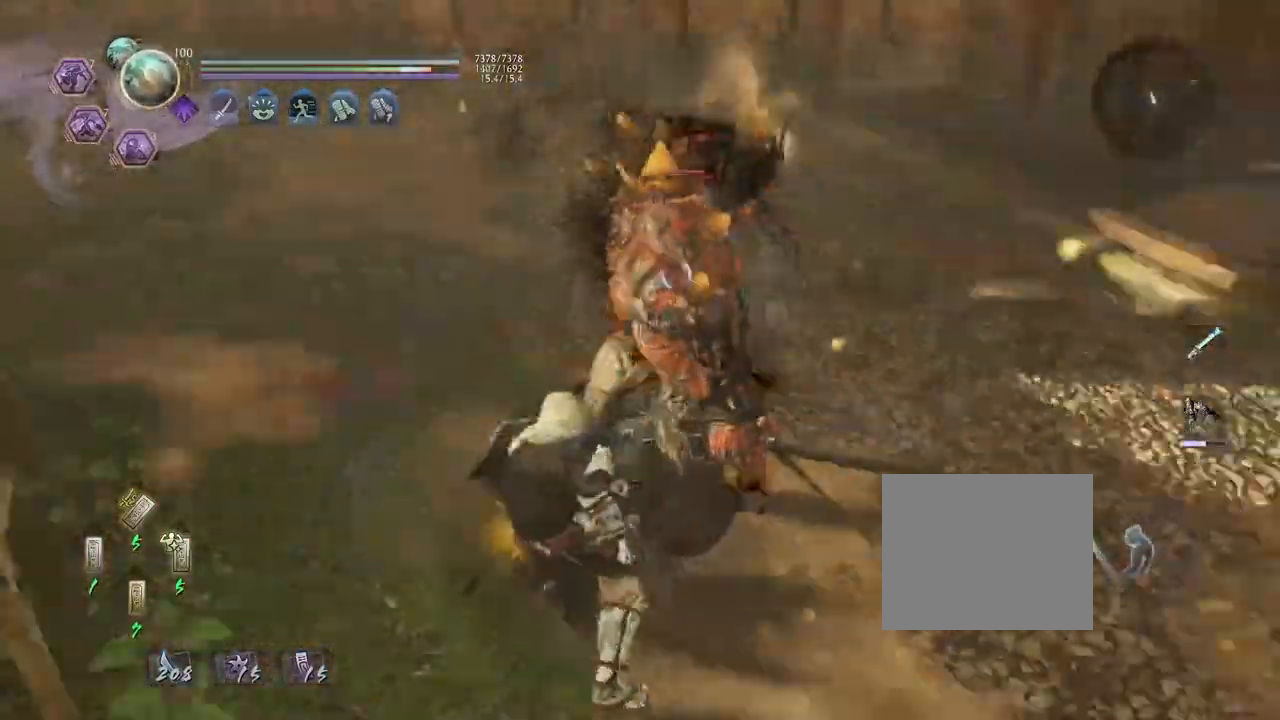
{"buttons": ["CROSS", "R1"], "left_stick": "center", "right_stick": "center", "events": [[17, "TRIANGLE", "up"], [83, "TRIANGLE", "down"], [200, "TRIANGLE", "up"], [283, "TRIANGLE", "down"], [367, "TRIANGLE", "up"], [467, "R1", "down"], [500, "CROSS", "down"]]}
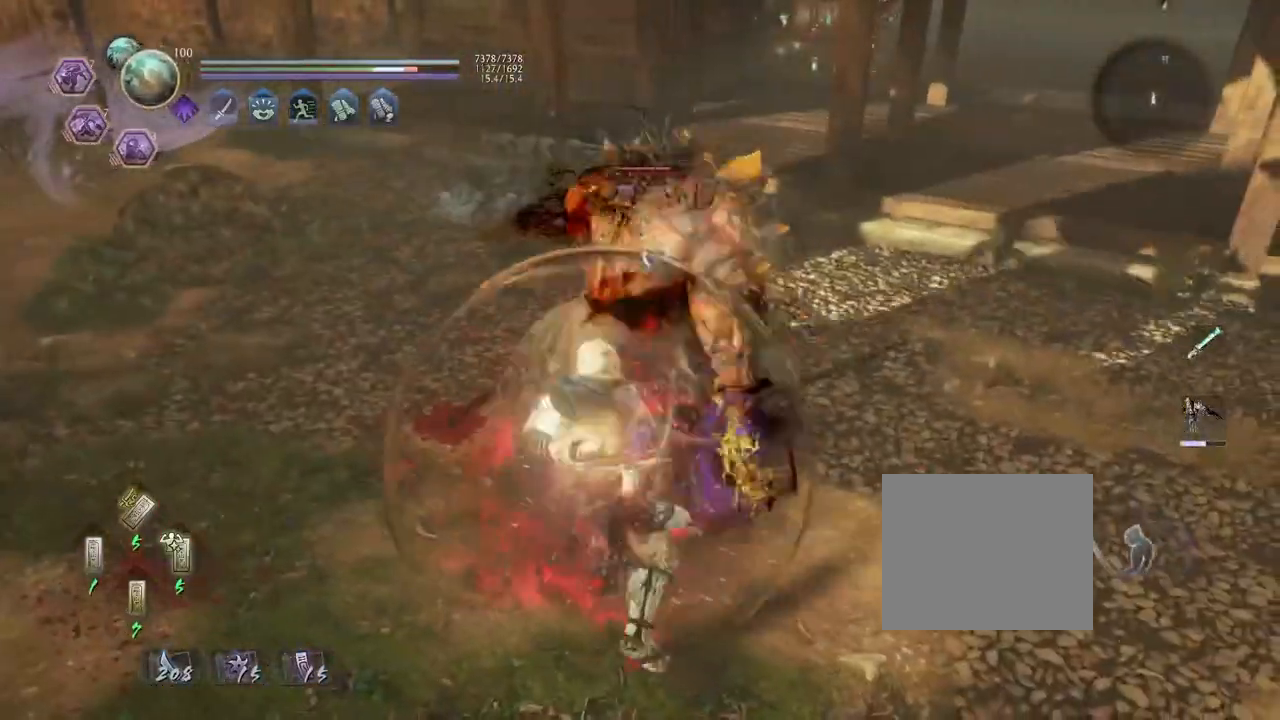
{"buttons": [], "left_stick": "center", "right_stick": "center", "events": [[83, "CROSS", "up"], [100, "R1", "up"], [350, "SQUARE", "down"], [417, "SQUARE", "up"]]}
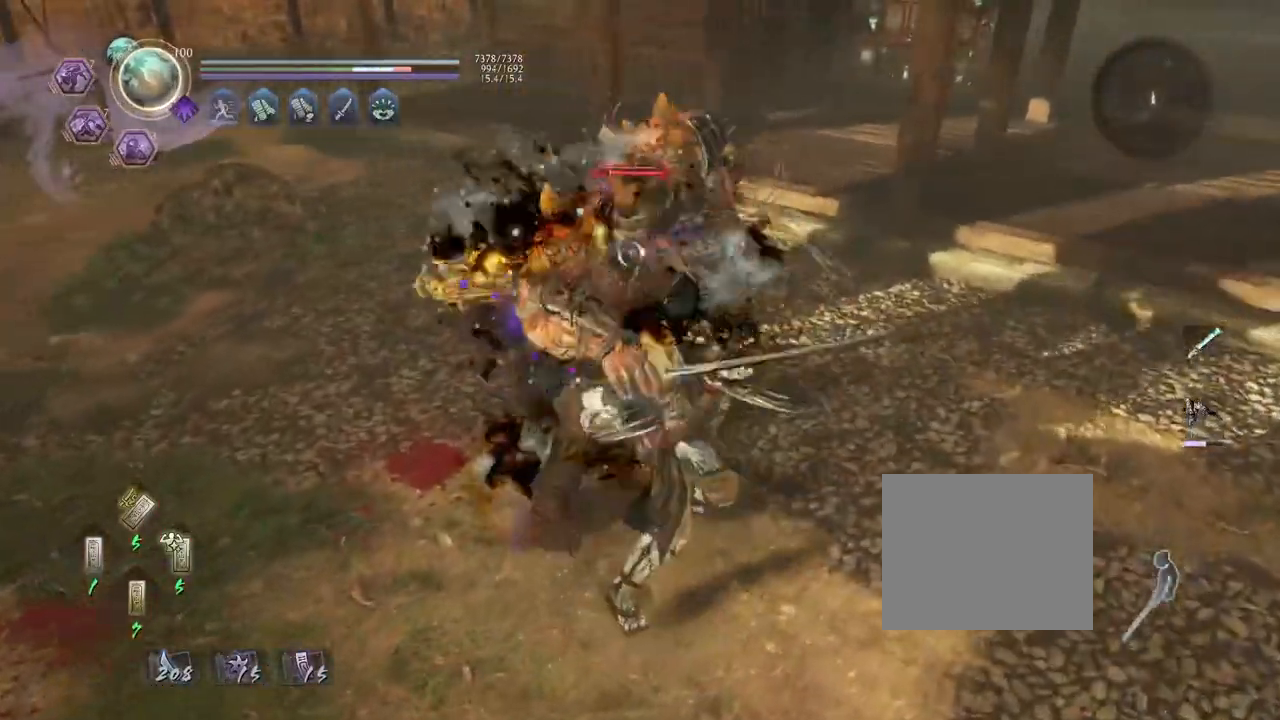
{"buttons": ["TRIANGLE"], "left_stick": "center", "right_stick": "center", "events": [[133, "TRIANGLE", "down"], [217, "TRIANGLE", "up"], [317, "TRIANGLE", "down"]]}
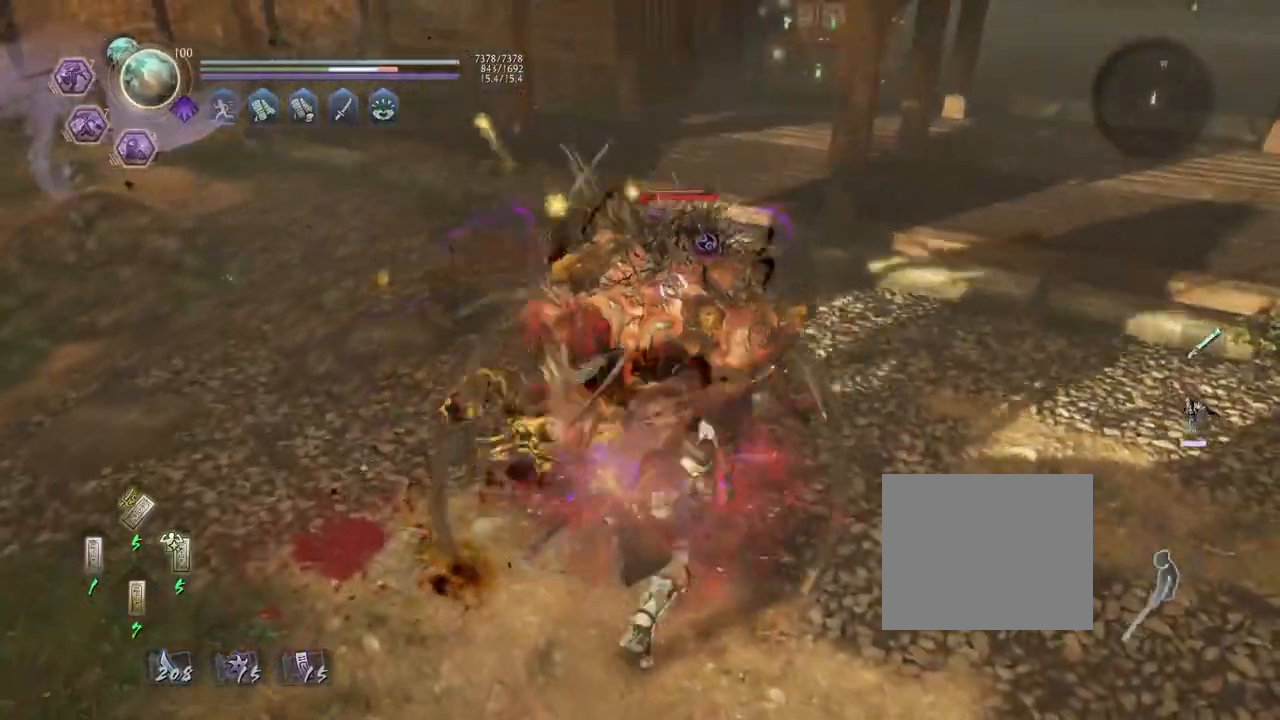
{"buttons": [], "left_stick": "center", "right_stick": "center", "events": [[83, "TRIANGLE", "up"], [150, "TRIANGLE", "down"], [217, "TRIANGLE", "up"]]}
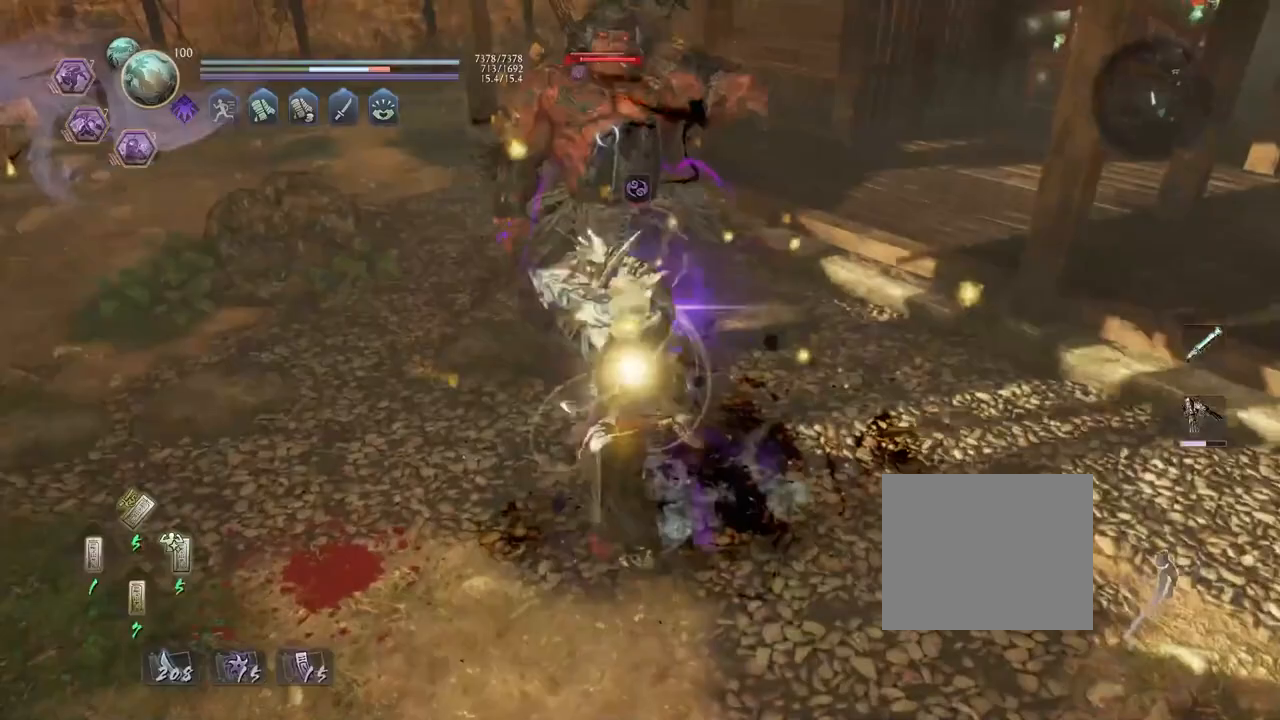
{"buttons": ["R2"], "left_stick": "up", "right_stick": "center", "events": [[350, "R2", "down"], [383, "CROSS", "down"], [483, "CROSS", "up"], [500, "left_stick", "up"]]}
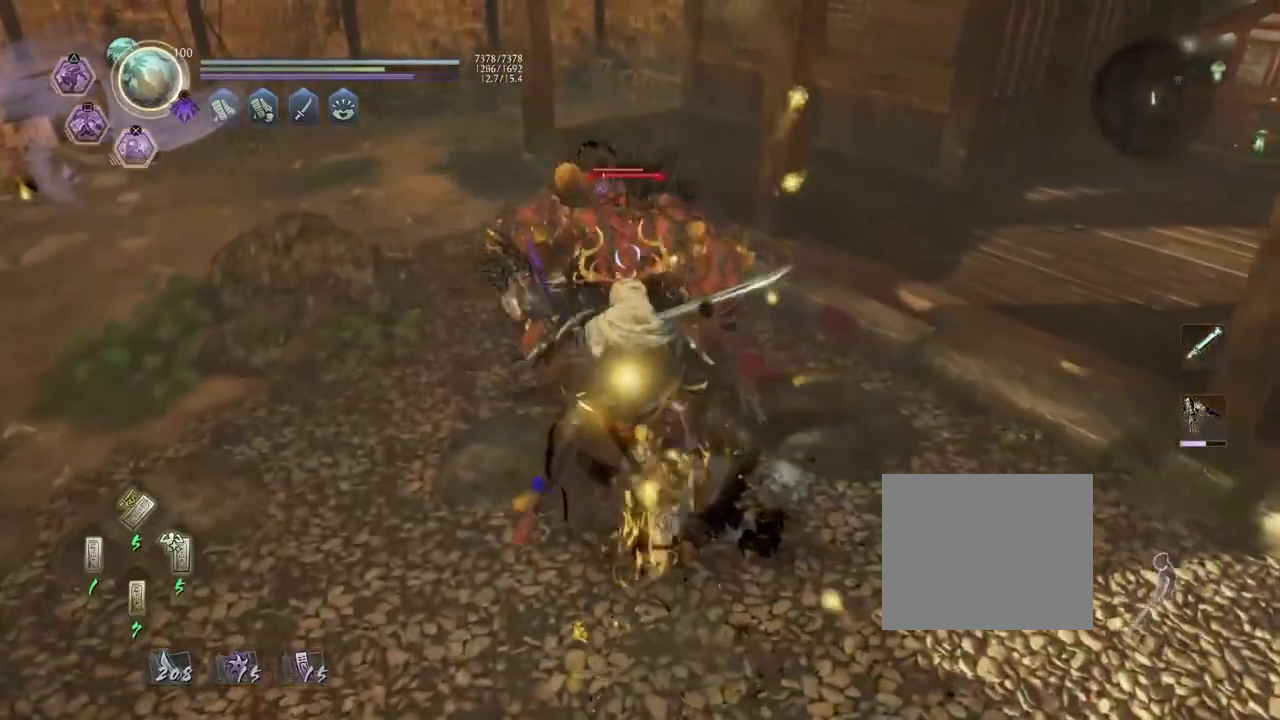
{"buttons": ["CROSS", "R2"], "left_stick": "up", "right_stick": "center", "events": [[83, "CROSS", "down"], [200, "CROSS", "up"], [467, "CROSS", "down"]]}
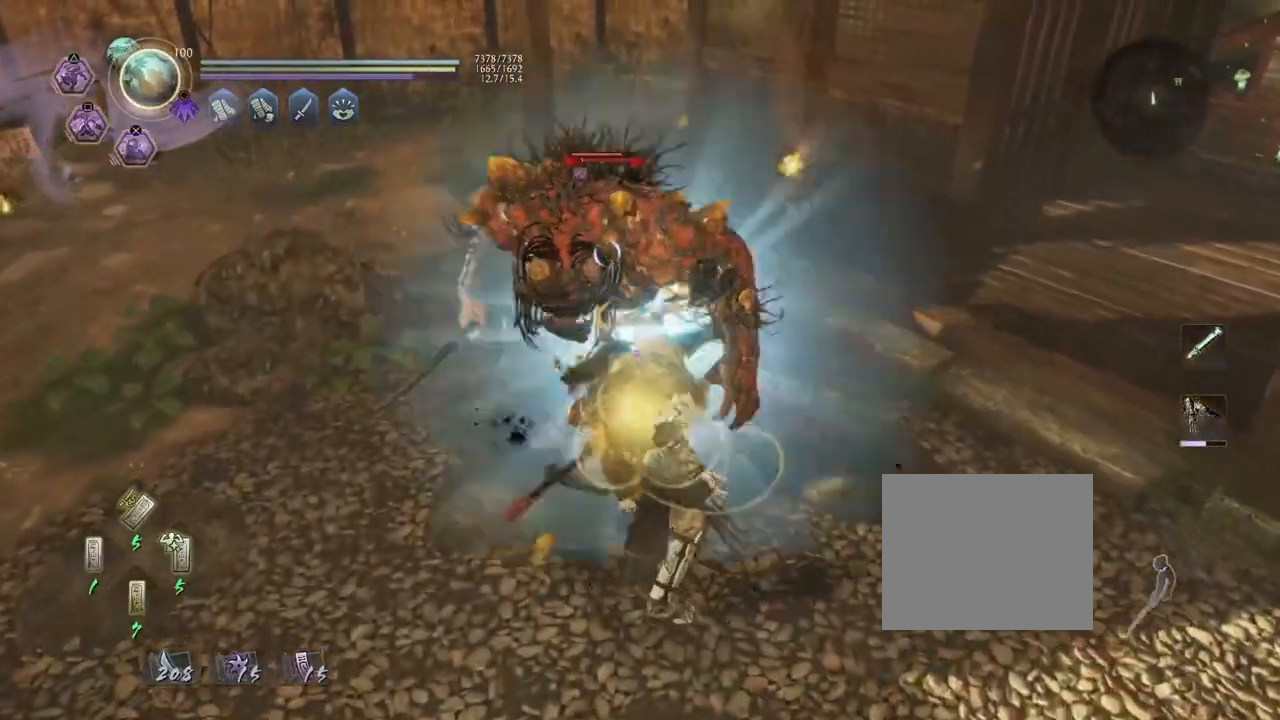
{"buttons": ["CROSS", "R2"], "left_stick": "up", "right_stick": "center", "events": [[67, "CROSS", "up"], [167, "CROSS", "down"], [267, "CROSS", "up"], [433, "CROSS", "down"]]}
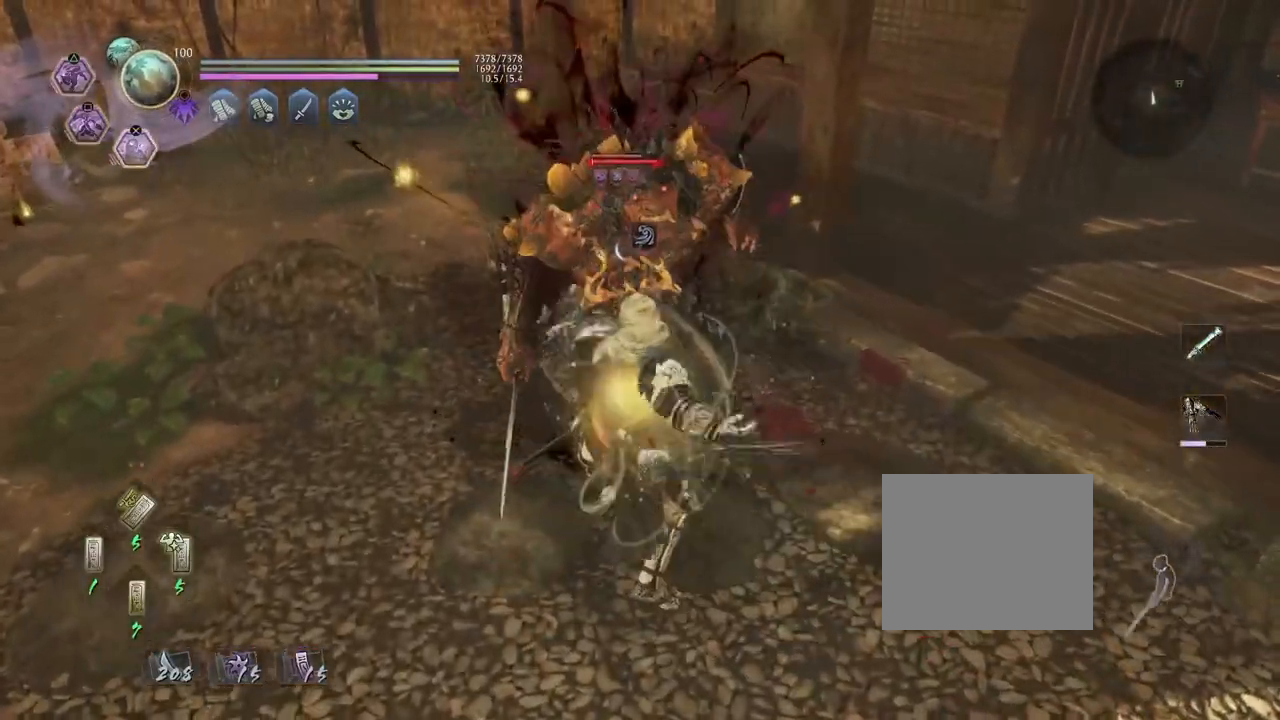
{"buttons": [], "left_stick": "up", "right_stick": "center", "events": [[50, "CROSS", "up"], [117, "CROSS", "down"], [250, "CROSS", "up"], [283, "R2", "up"]]}
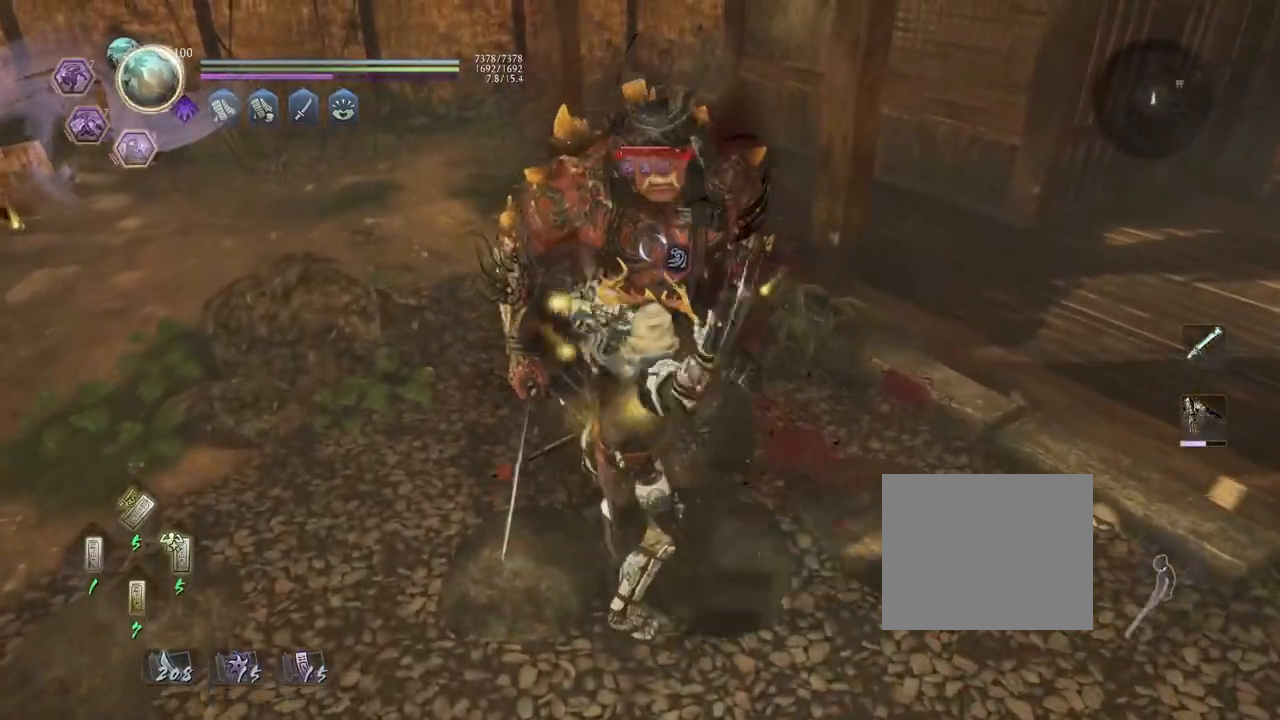
{"buttons": [], "left_stick": "up", "right_stick": "center", "events": [[317, "CIRCLE", "down"], [333, "TRIANGLE", "down"], [450, "CIRCLE", "up"], [450, "TRIANGLE", "up"]]}
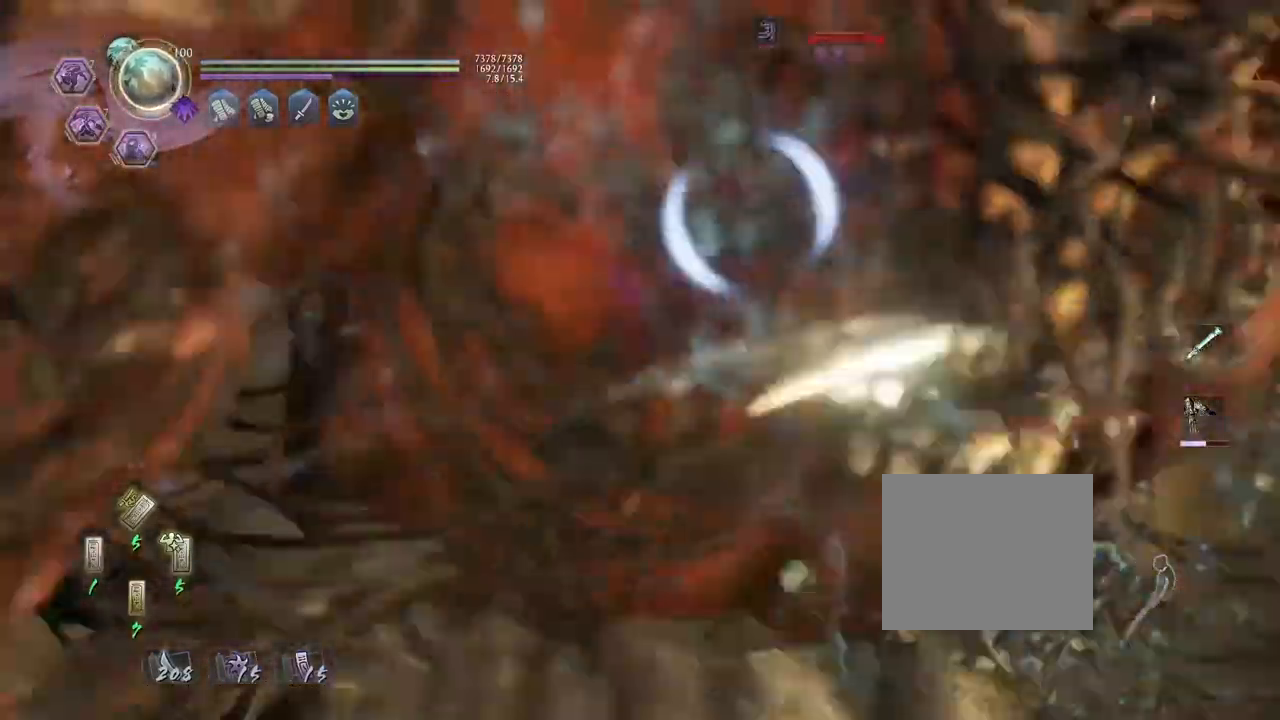
{"buttons": ["TRIANGLE"], "left_stick": "center", "right_stick": "center", "events": [[167, "left_stick", "center"], [433, "TRIANGLE", "down"]]}
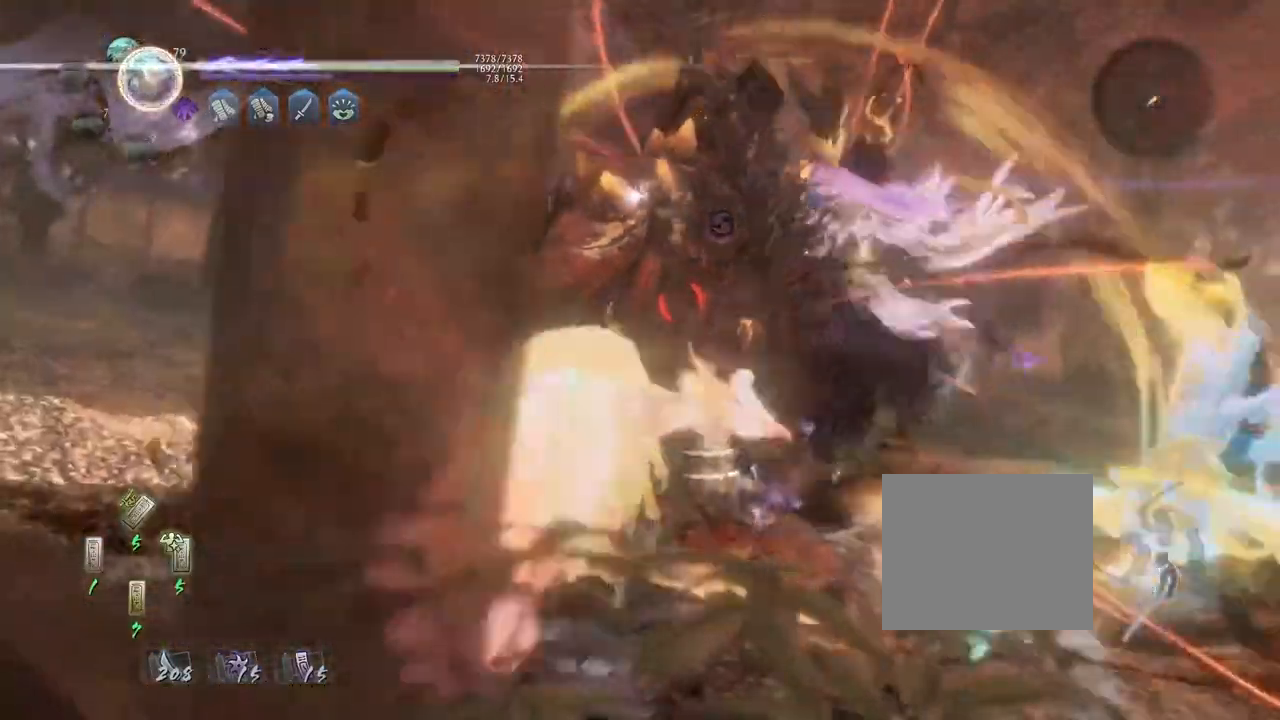
{"buttons": [], "left_stick": "center", "right_stick": "center"}
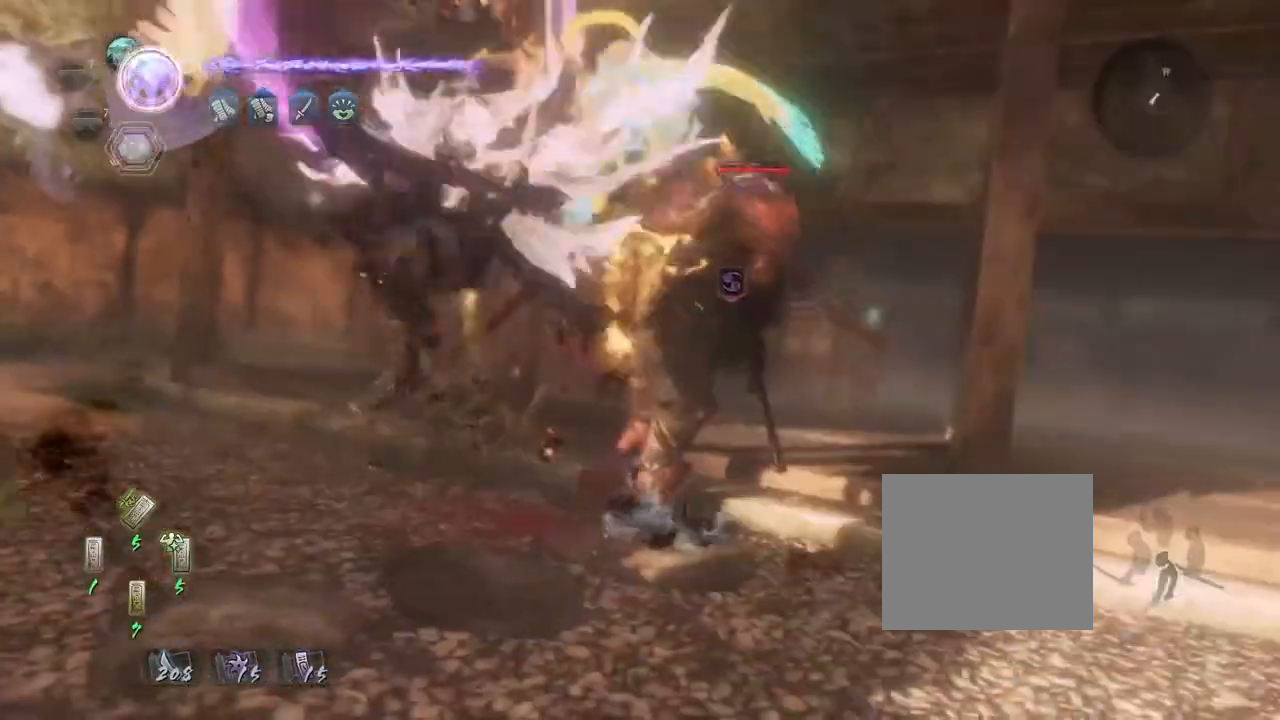
{"buttons": [], "left_stick": "center", "right_stick": "center", "events": []}
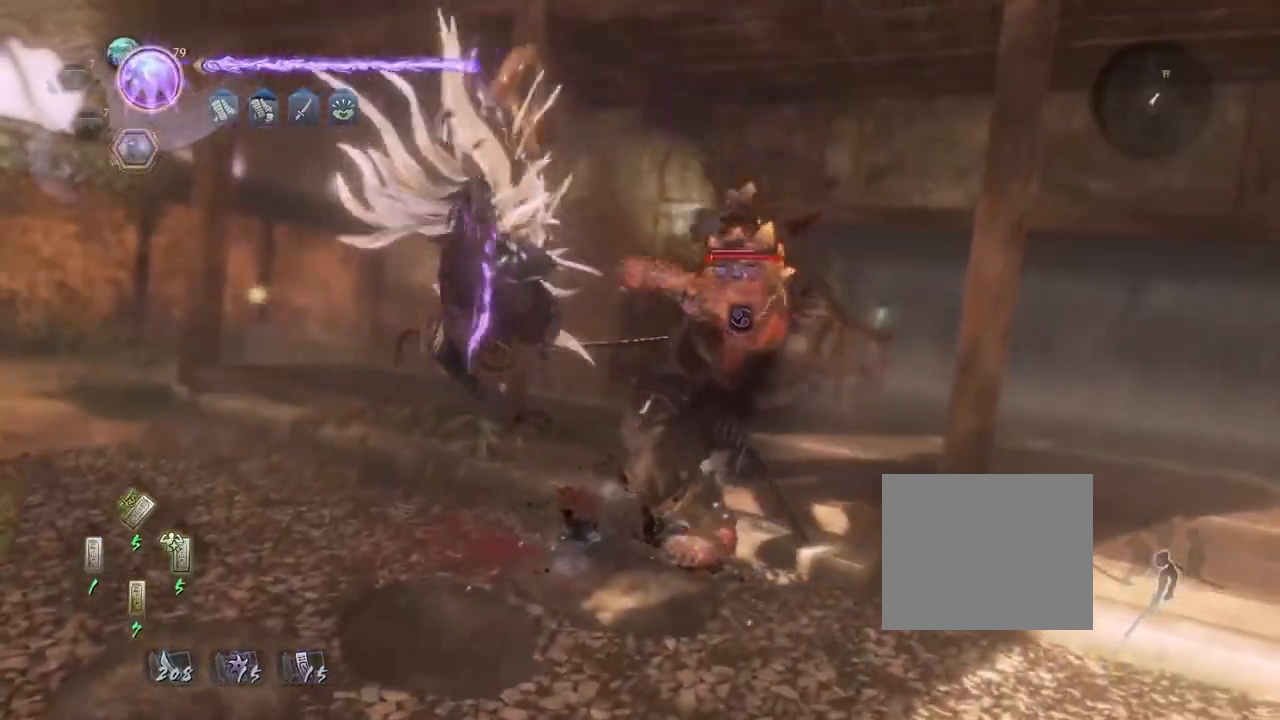
{"buttons": [], "left_stick": "center", "right_stick": "center", "events": []}
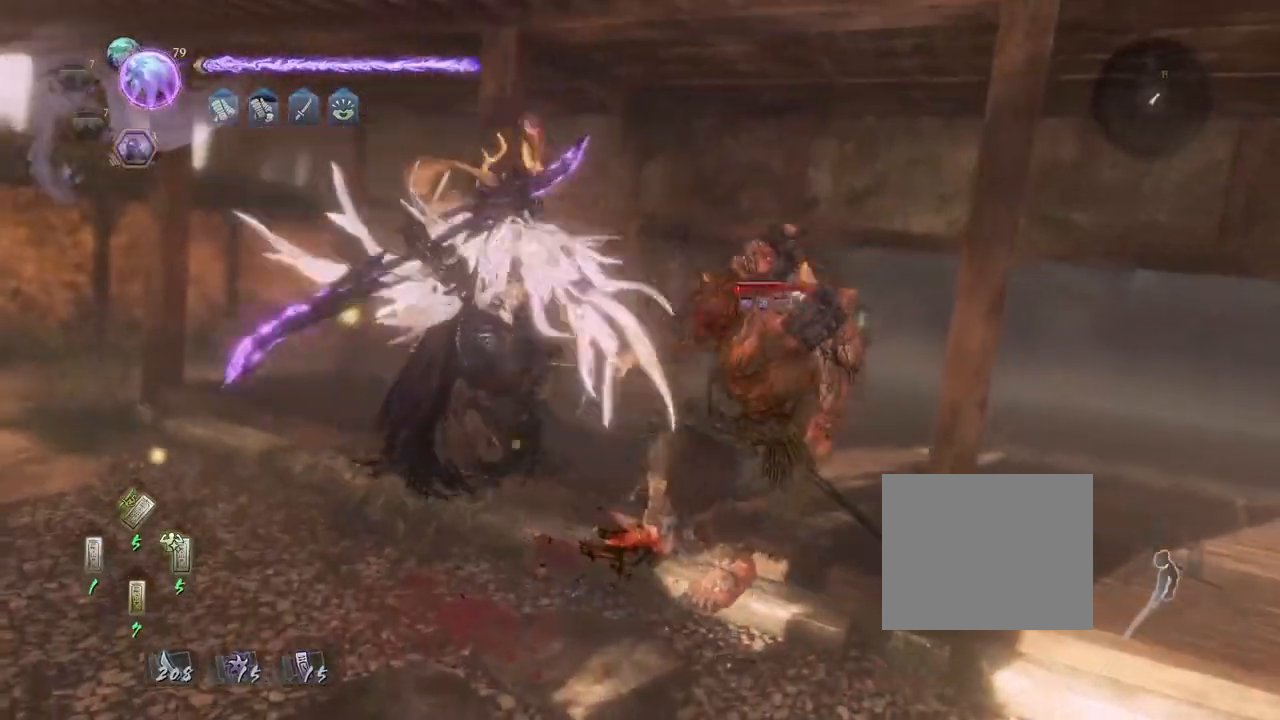
{"buttons": [], "left_stick": "center", "right_stick": "center", "events": []}